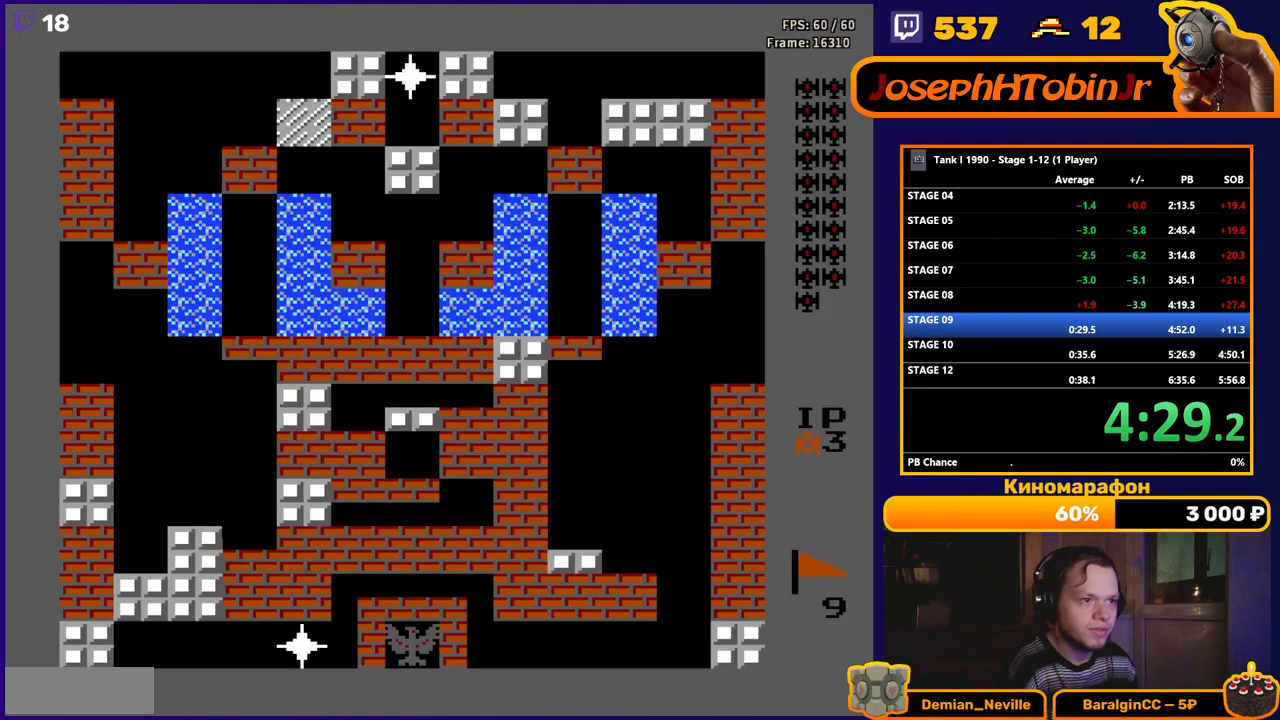
Gameplay with a controller (Nintendo layout); each line is a JSON object with the inputs held at the frame after it. "events" lists button and stick changes between this image and that frame as [ms after this image, input, new state], when the widget could be followed in between. Not read: L3 R3.
{"buttons": ["DPAD_LEFT"], "events": [[150, "DPAD_LEFT", "down"]]}
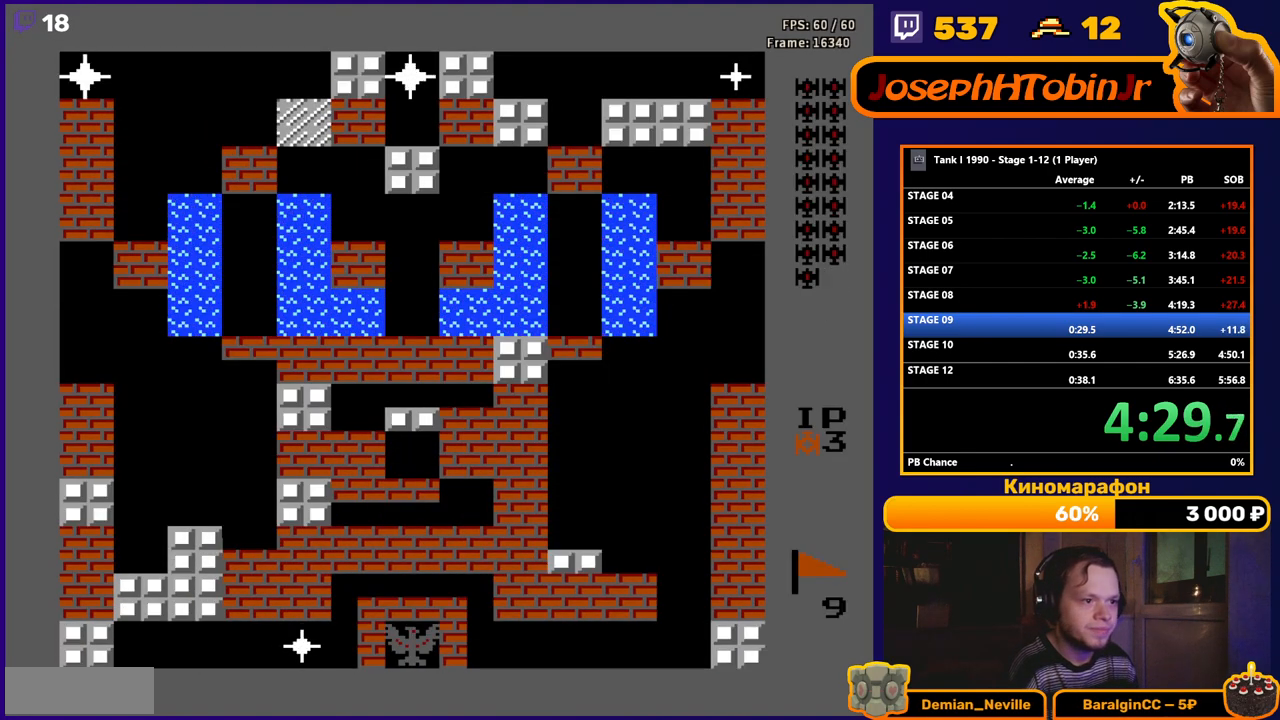
{"buttons": ["B", "DPAD_UP"], "events": [[400, "DPAD_UP", "down"], [433, "DPAD_LEFT", "up"], [450, "B", "down"]]}
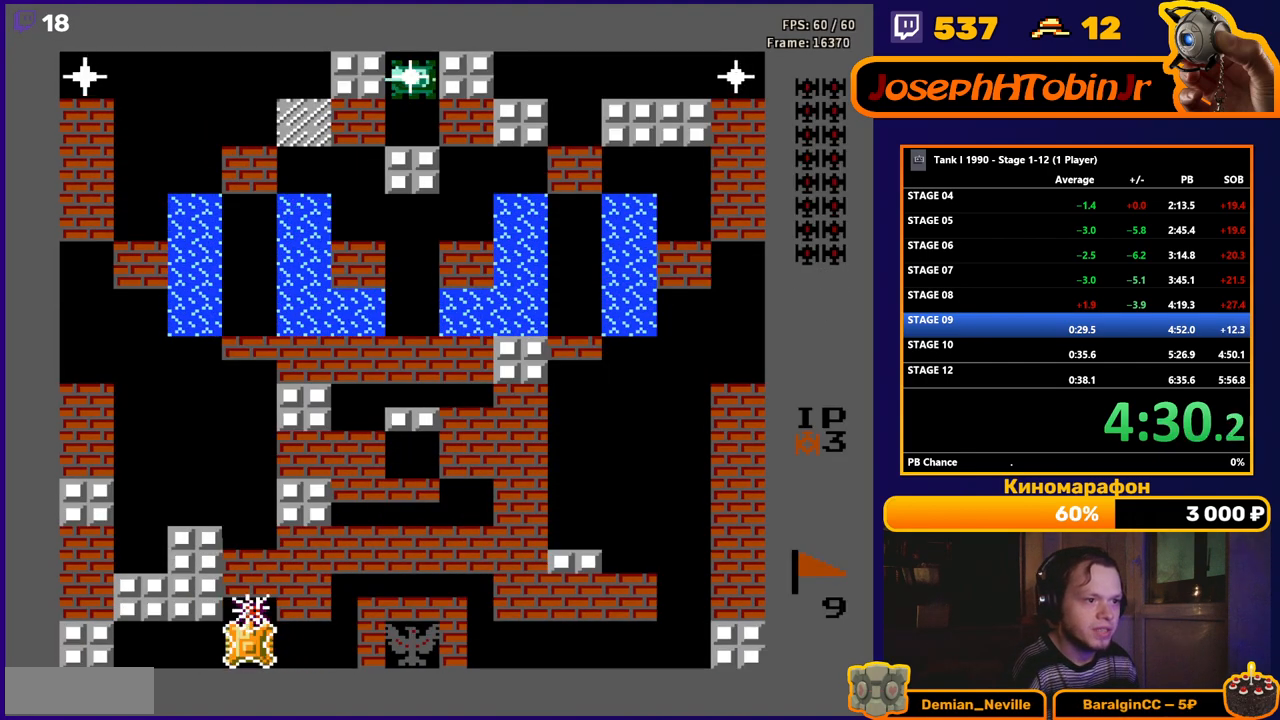
{"buttons": ["B", "DPAD_UP"], "events": []}
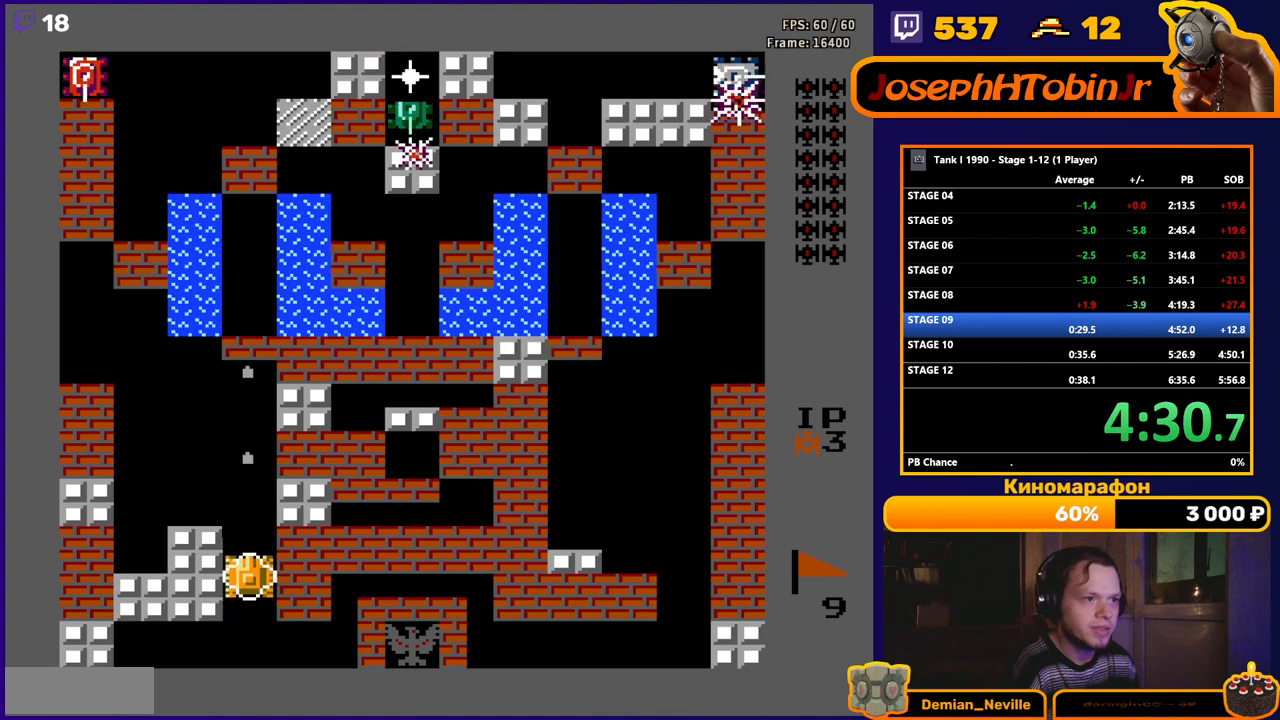
{"buttons": ["B", "DPAD_UP"], "events": []}
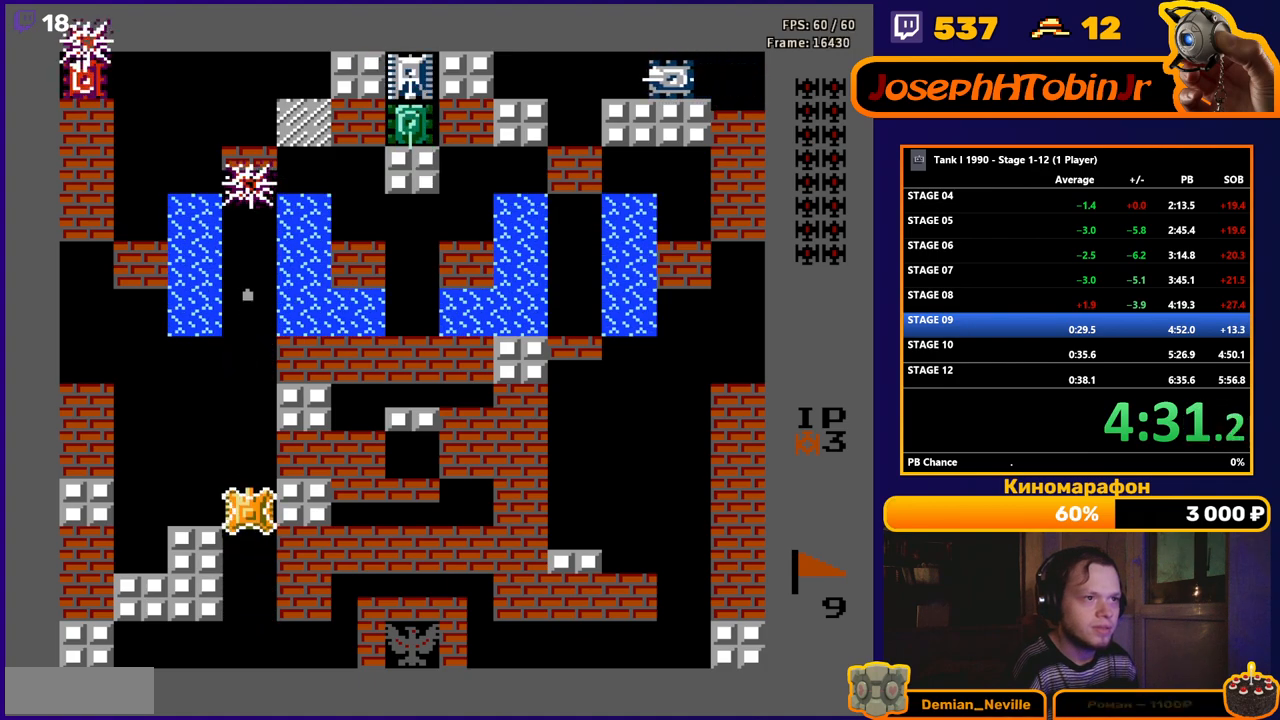
{"buttons": ["B", "DPAD_UP"], "events": []}
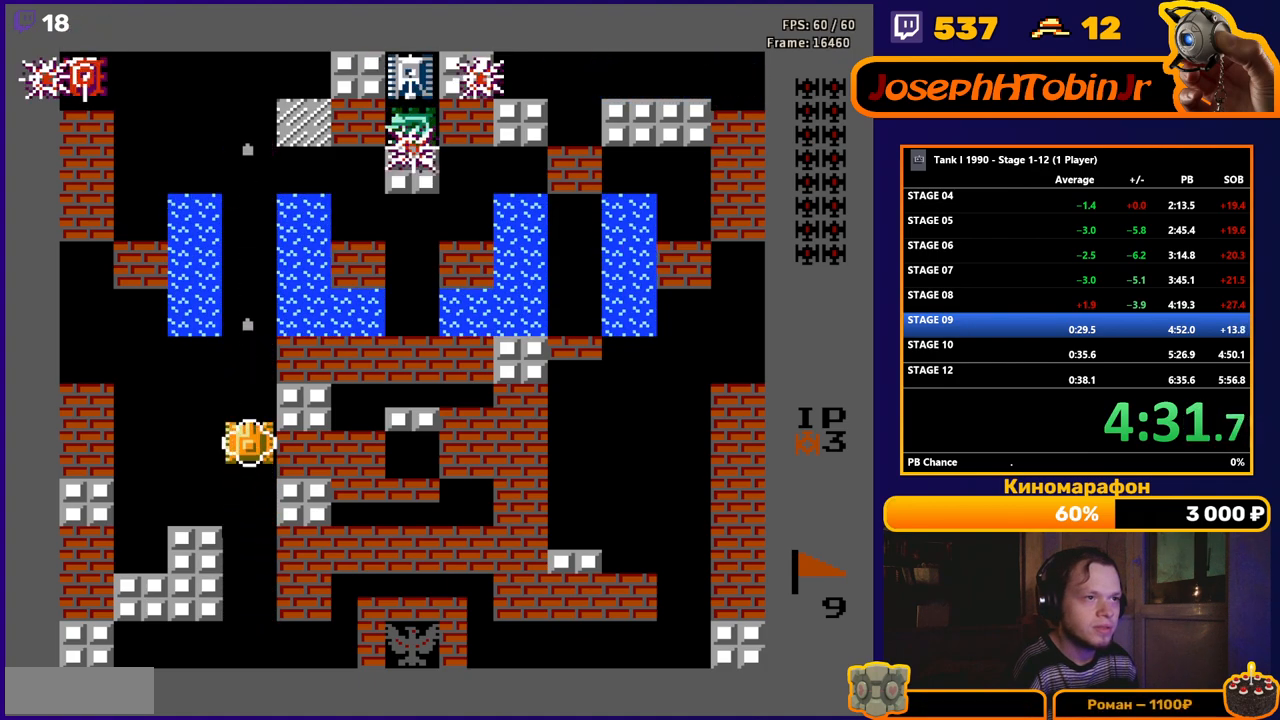
{"buttons": ["B", "DPAD_UP"], "events": []}
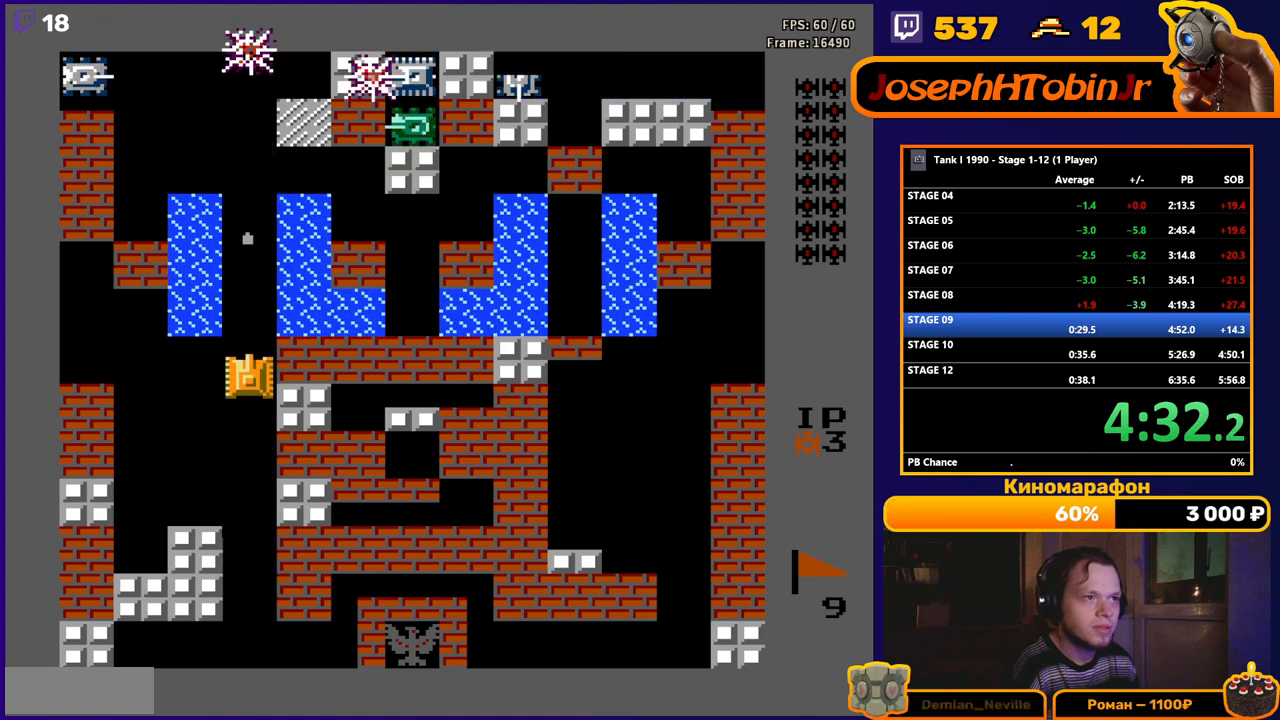
{"buttons": ["B", "DPAD_UP"], "events": [[150, "B", "up"], [383, "B", "down"]]}
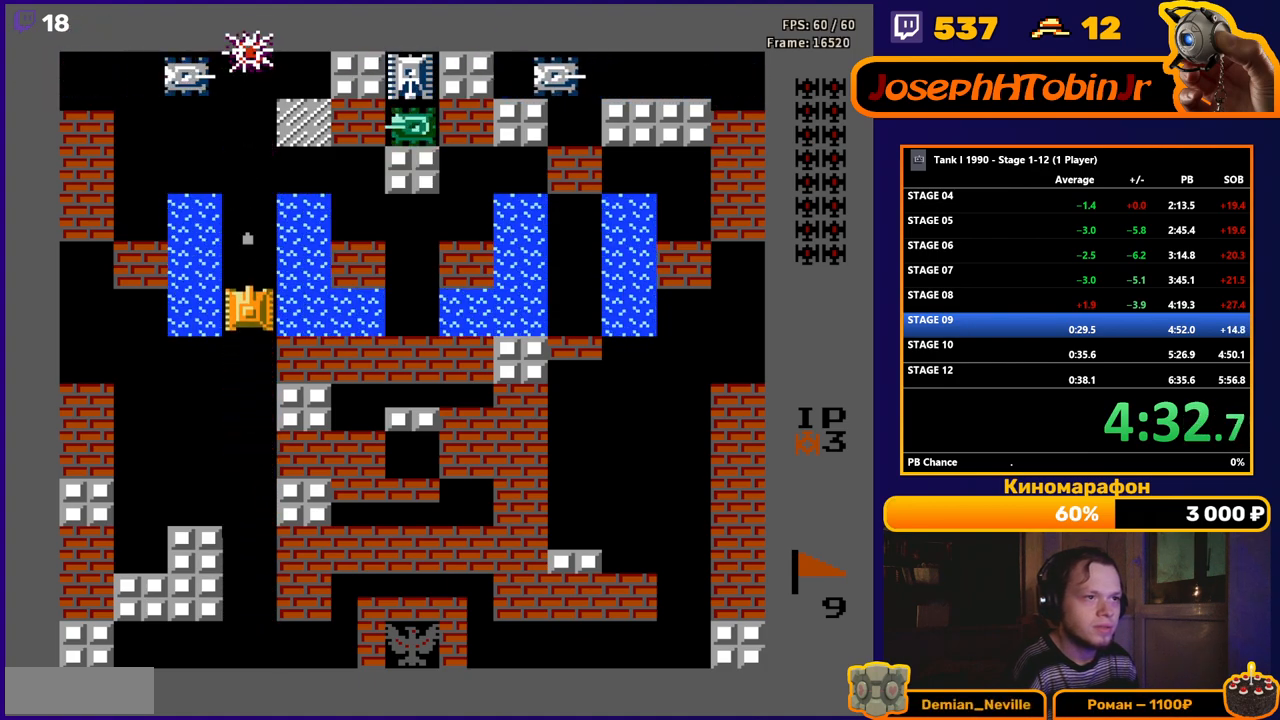
{"buttons": ["B", "DPAD_UP"], "events": []}
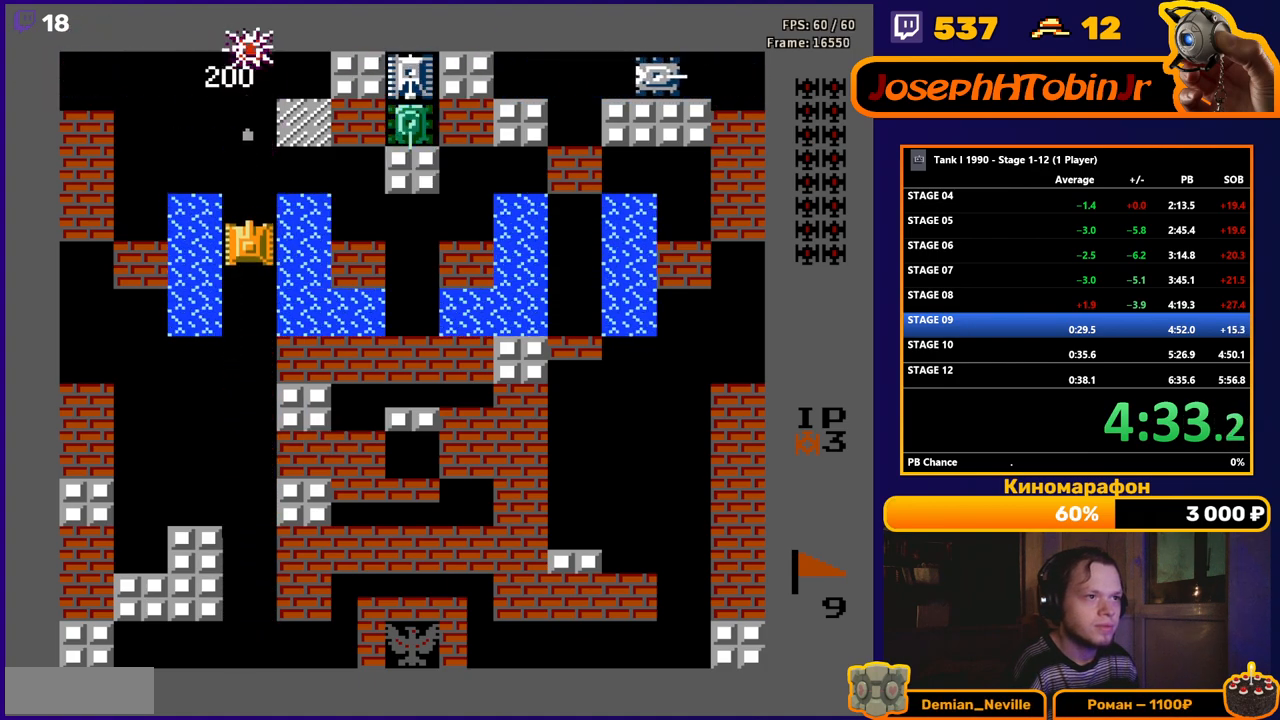
{"buttons": ["DPAD_UP"], "events": [[17, "B", "up"]]}
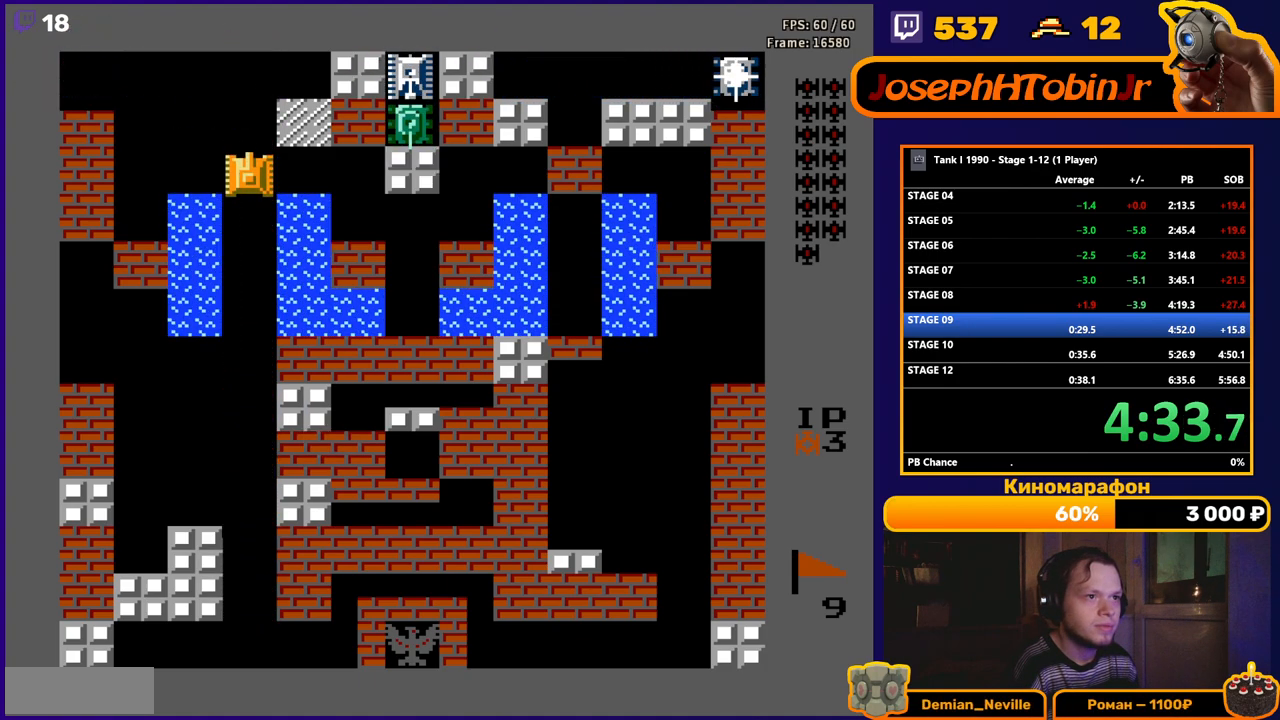
{"buttons": ["DPAD_UP"], "events": []}
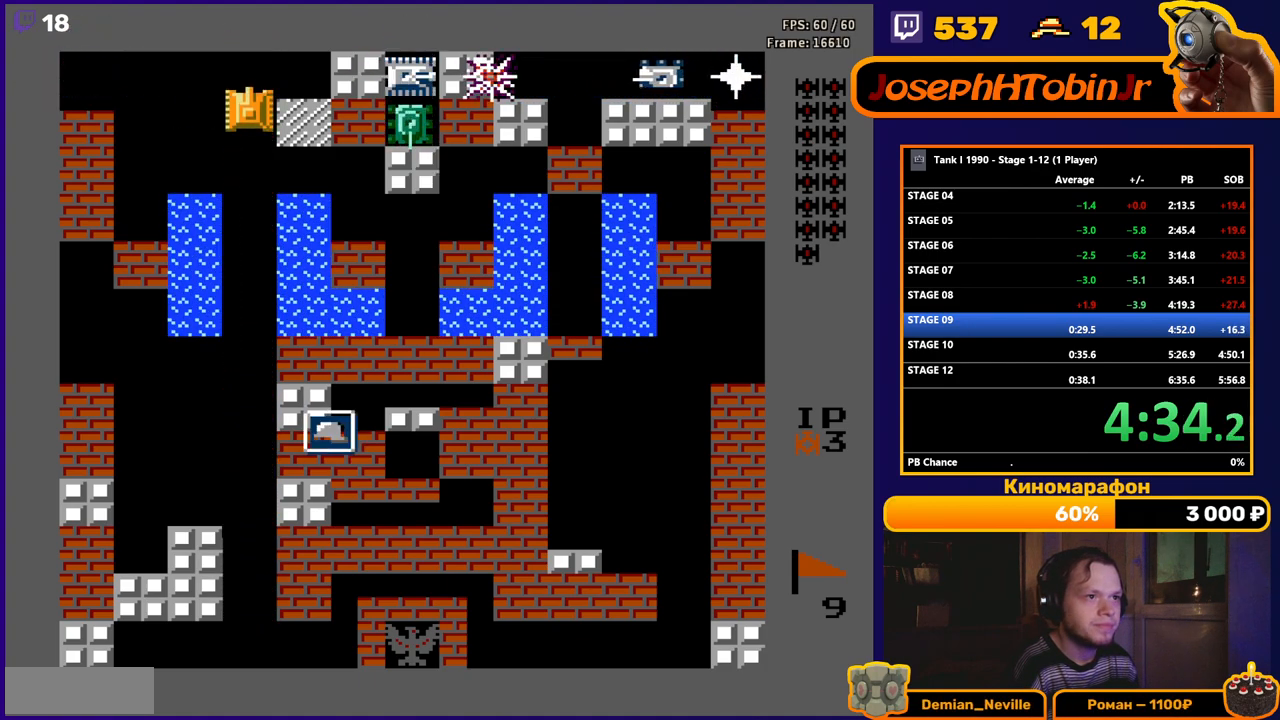
{"buttons": ["B", "DPAD_RIGHT"], "events": [[33, "DPAD_RIGHT", "down"], [50, "B", "down"], [50, "DPAD_UP", "up"]]}
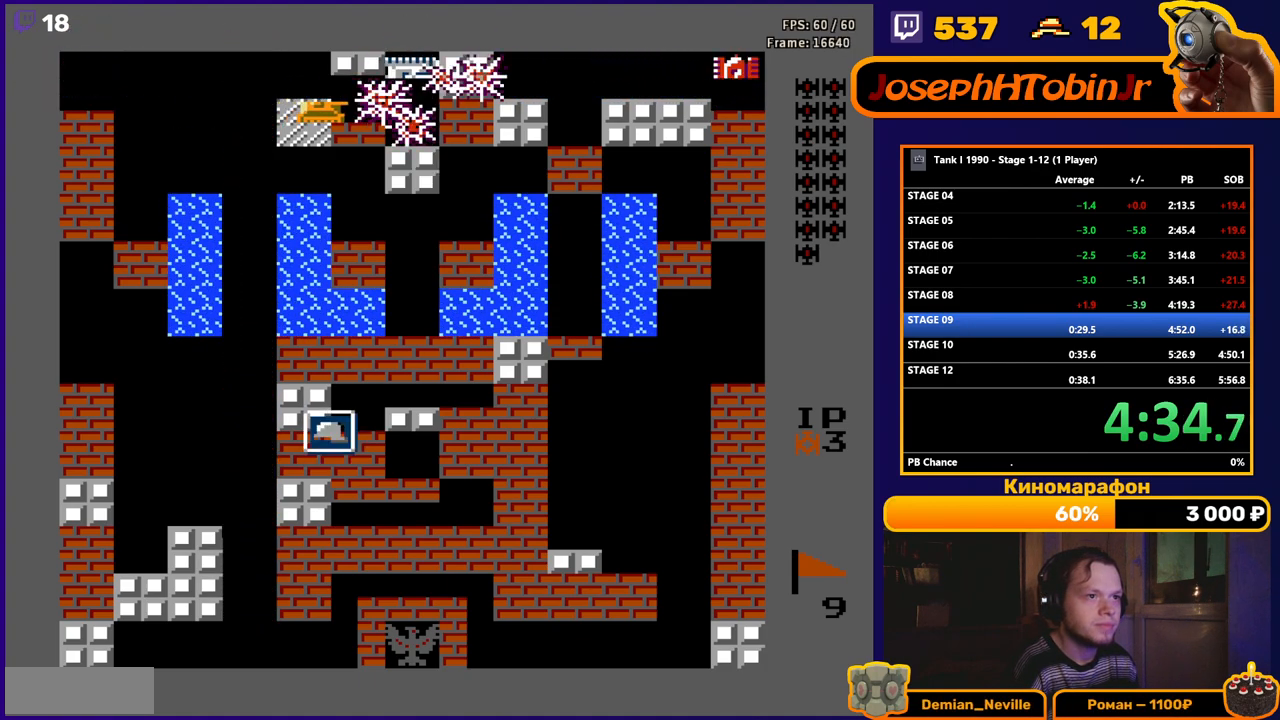
{"buttons": ["B", "DPAD_RIGHT"], "events": []}
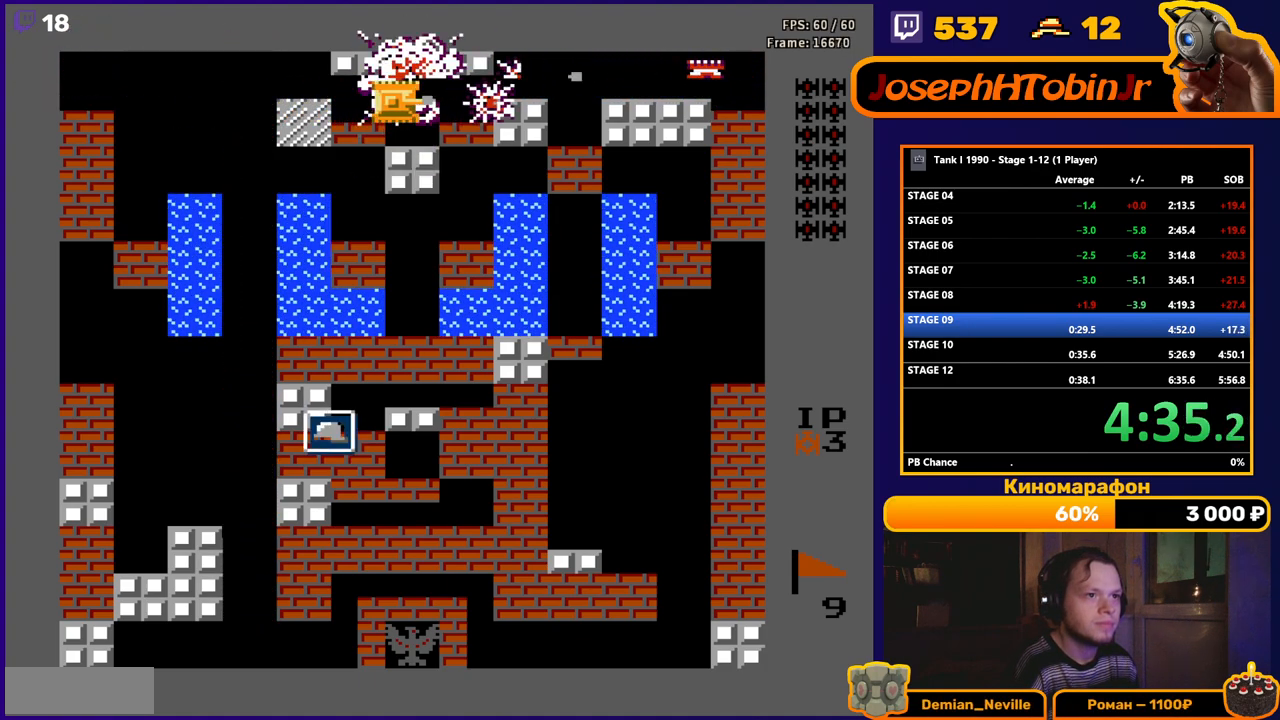
{"buttons": ["B", "DPAD_LEFT"], "events": [[17, "DPAD_RIGHT", "up"], [117, "DPAD_LEFT", "down"]]}
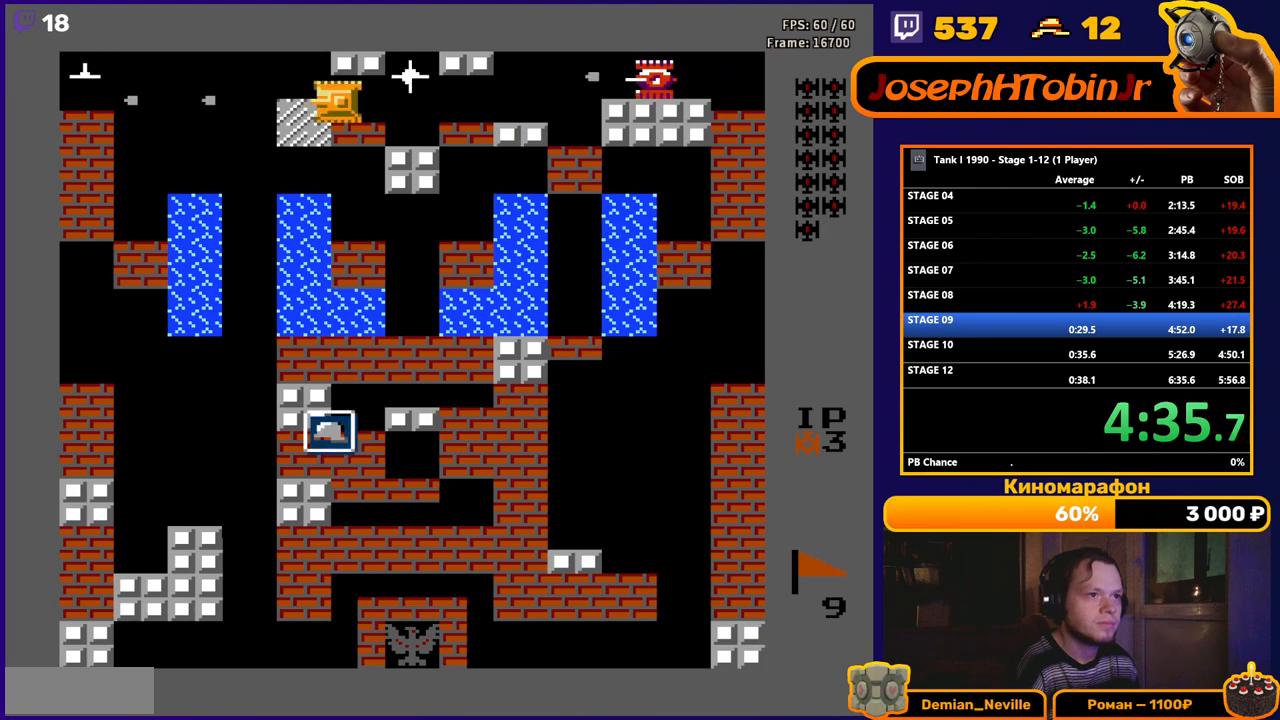
{"buttons": ["DPAD_LEFT"], "events": [[500, "B", "up"]]}
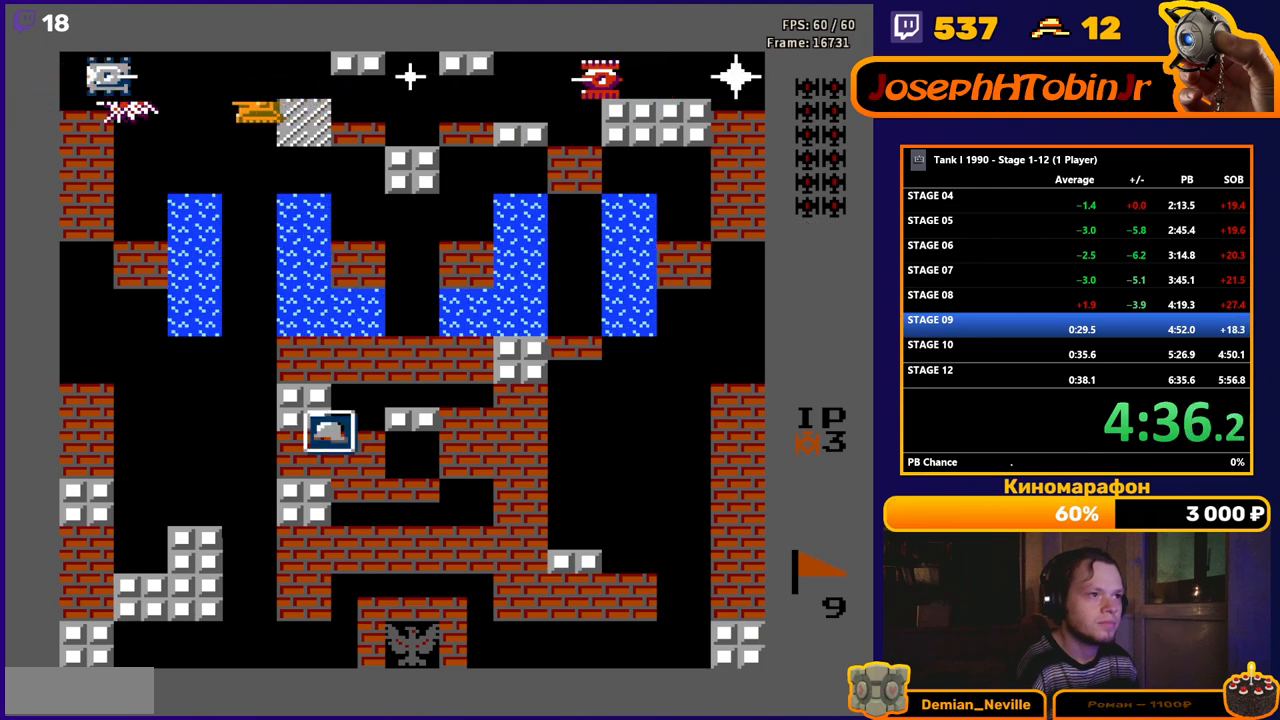
{"buttons": ["B", "DPAD_LEFT"]}
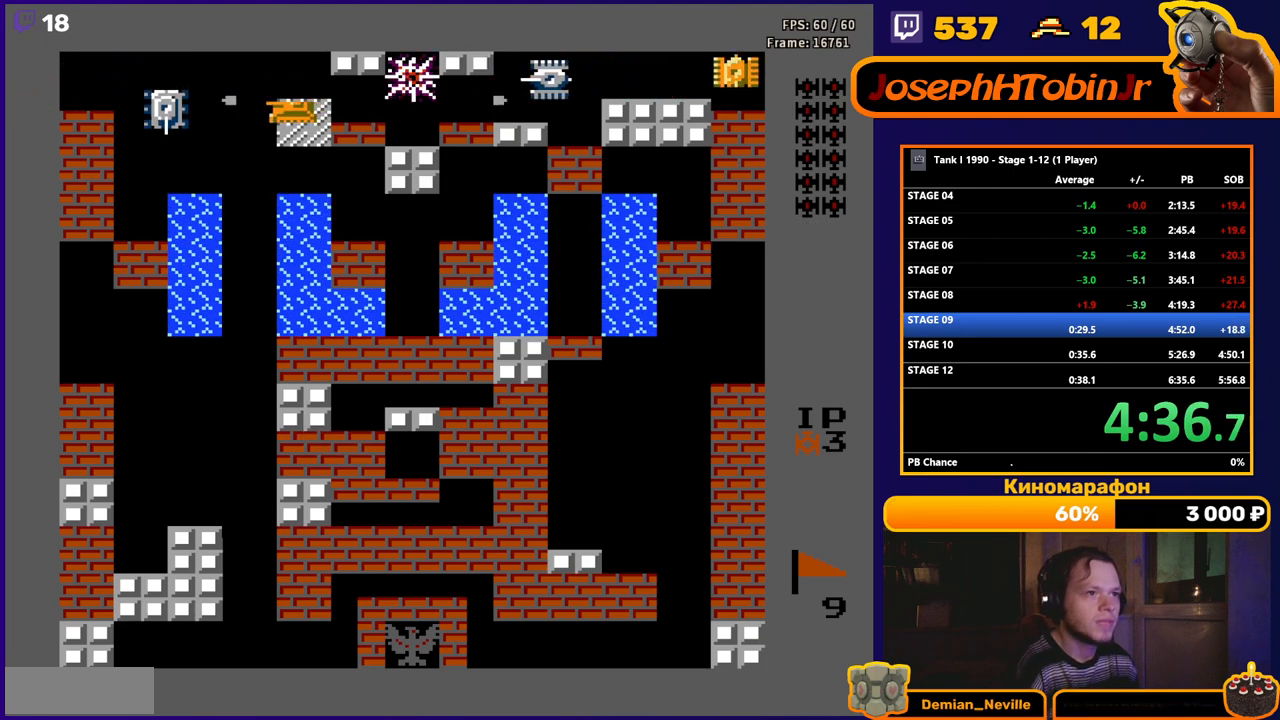
{"buttons": ["B", "DPAD_RIGHT"], "events": [[200, "B", "up"], [233, "DPAD_LEFT", "up"], [233, "DPAD_UP", "down"], [250, "DPAD_RIGHT", "down"], [250, "DPAD_UP", "up"], [267, "DPAD_UP", "down"], [283, "DPAD_UP", "up"], [317, "B", "down"]]}